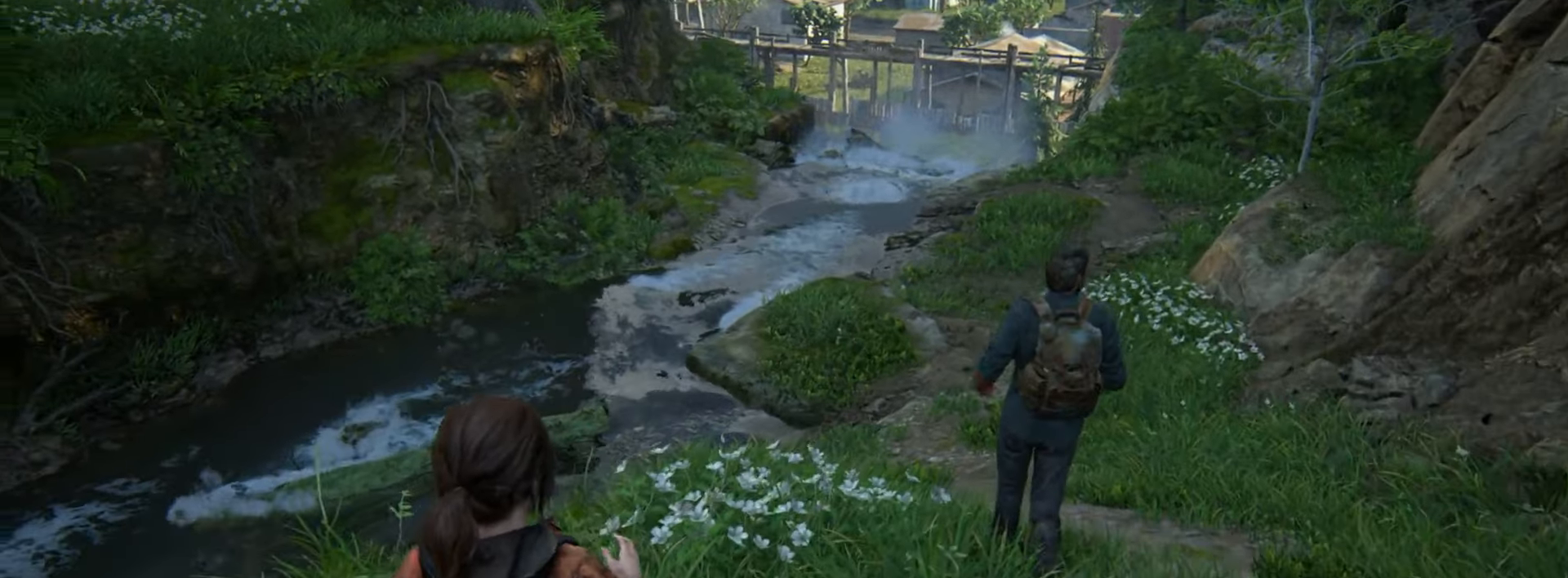
Gameplay with a controller (PlayStation layout); each line is a JSON object with the inputs held at the frame after it. "events" lists button and stick changes between this image and that frame as [ms after this image, input, new state], when the widget could be followed in between.
{"buttons": ["L2"], "left_stick": "up", "right_stick": "left", "events": []}
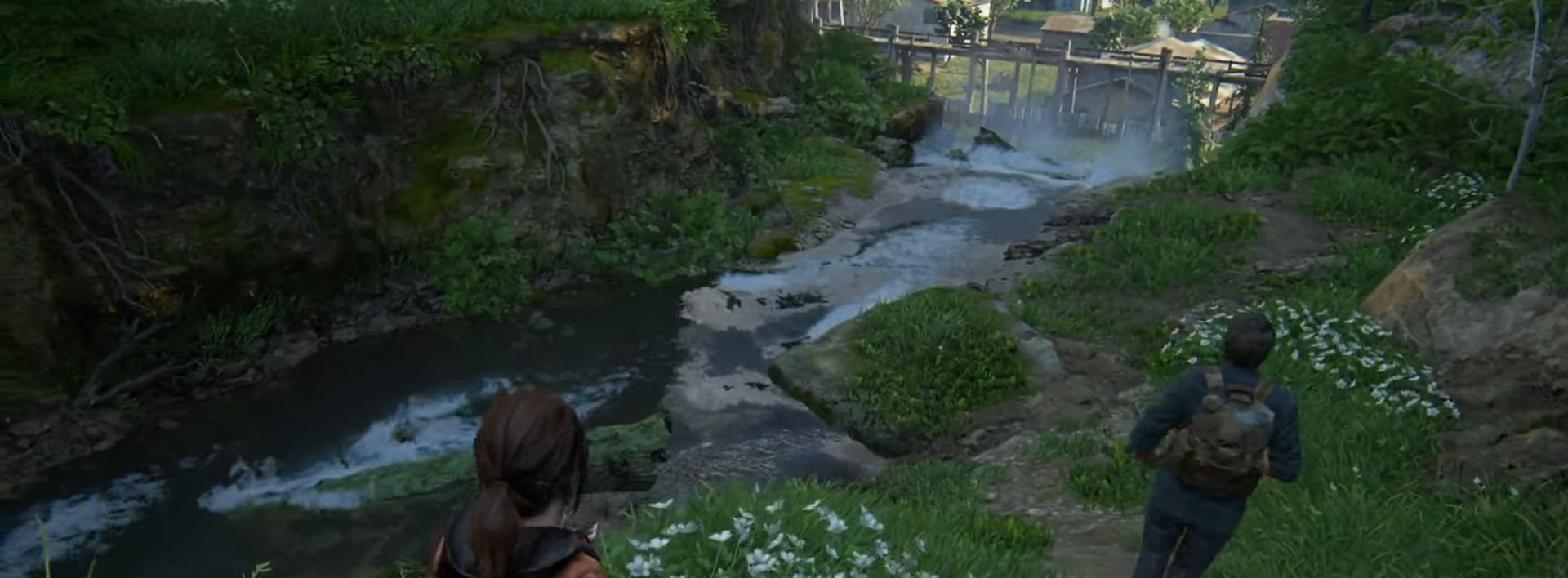
{"buttons": ["L2"], "left_stick": "up", "right_stick": "left", "events": []}
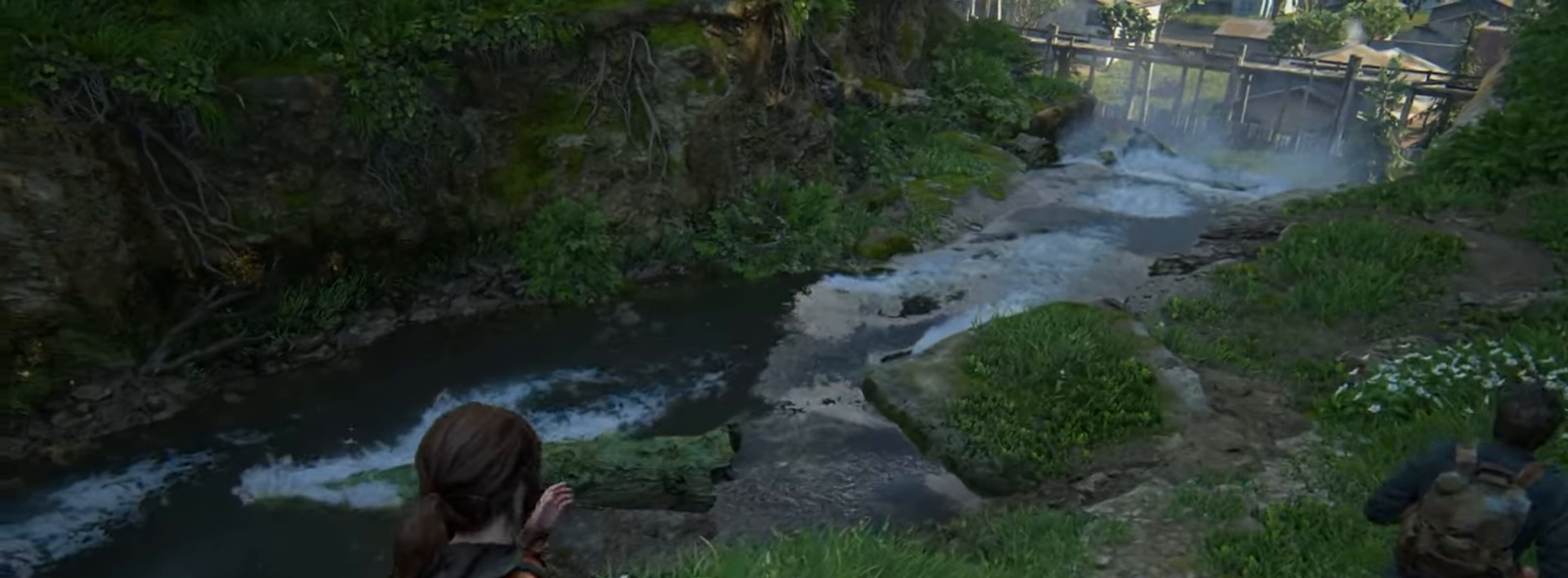
{"buttons": ["L2"], "left_stick": "up", "right_stick": "left", "events": []}
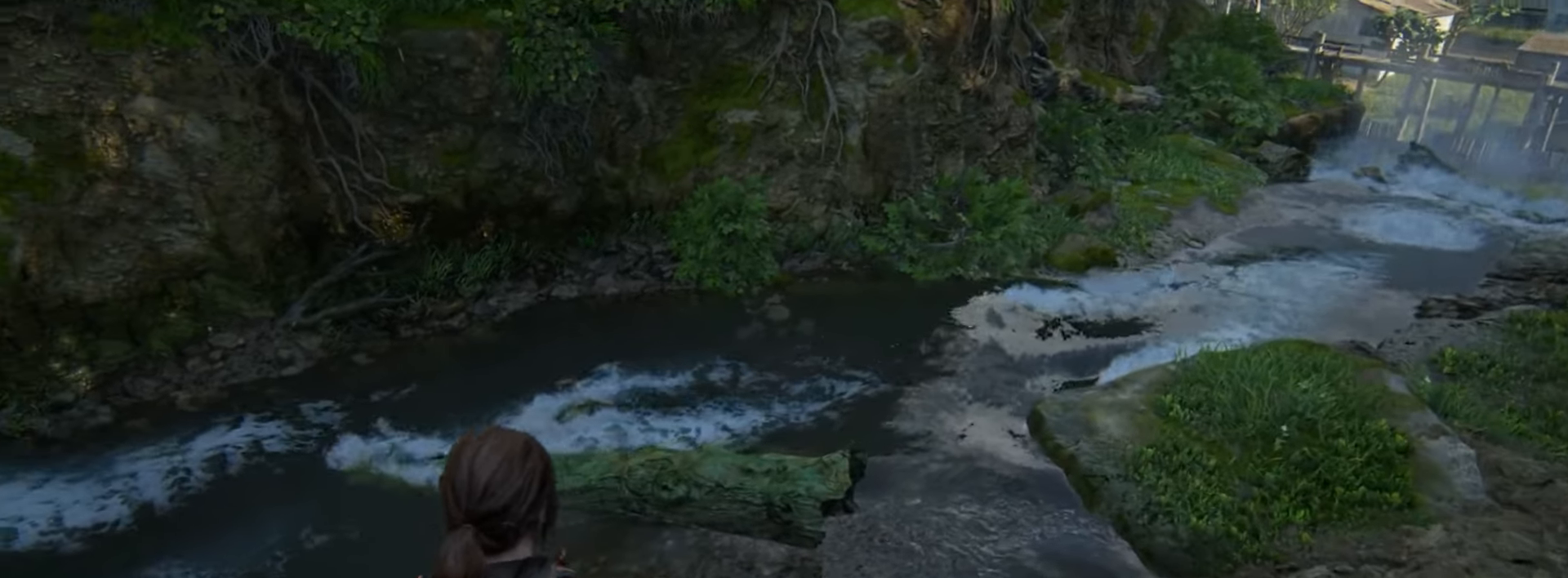
{"buttons": ["L2"], "left_stick": "up", "right_stick": "center", "events": [[67, "right_stick", "center"]]}
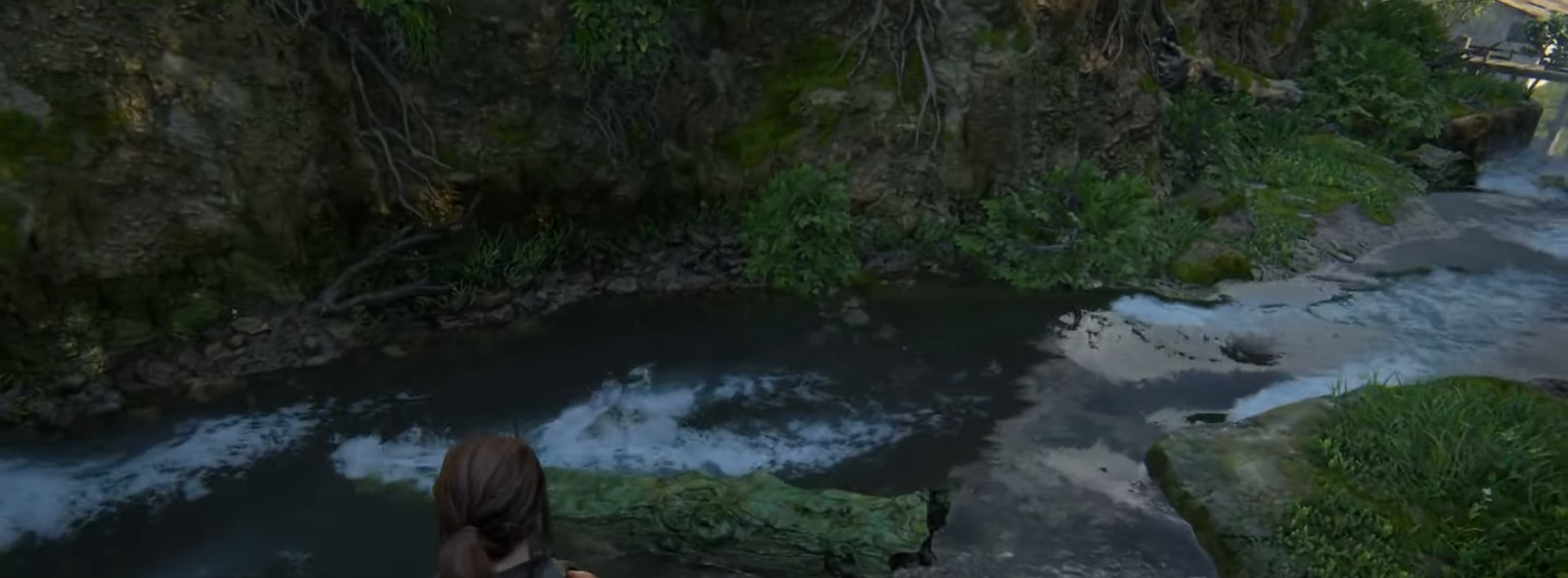
{"buttons": ["CROSS", "L2"], "left_stick": "up", "right_stick": "center", "events": [[133, "CROSS", "down"], [217, "CROSS", "up"], [300, "CROSS", "down"], [400, "CROSS", "up"], [467, "CROSS", "down"]]}
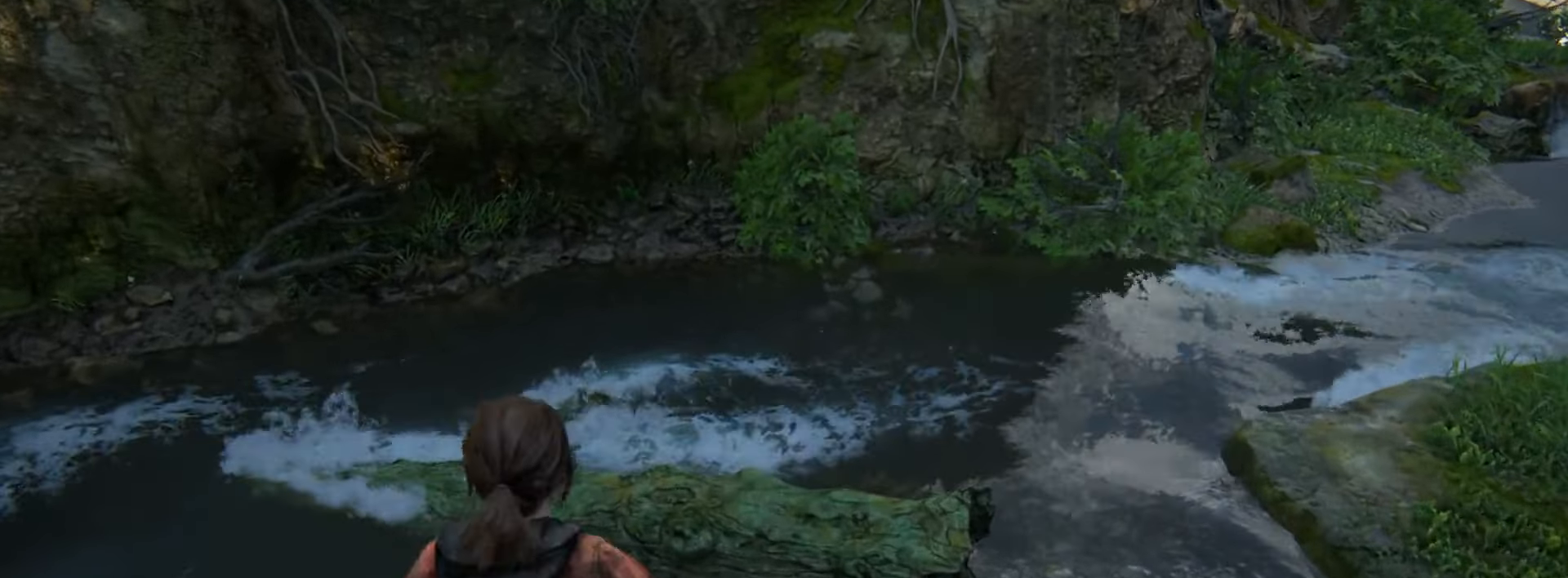
{"buttons": ["L2"], "left_stick": "up", "right_stick": "center", "events": [[50, "CROSS", "up"], [117, "CROSS", "down"], [200, "CROSS", "up"], [267, "CROSS", "down"], [334, "CROSS", "up"], [417, "CROSS", "down"], [501, "CROSS", "up"]]}
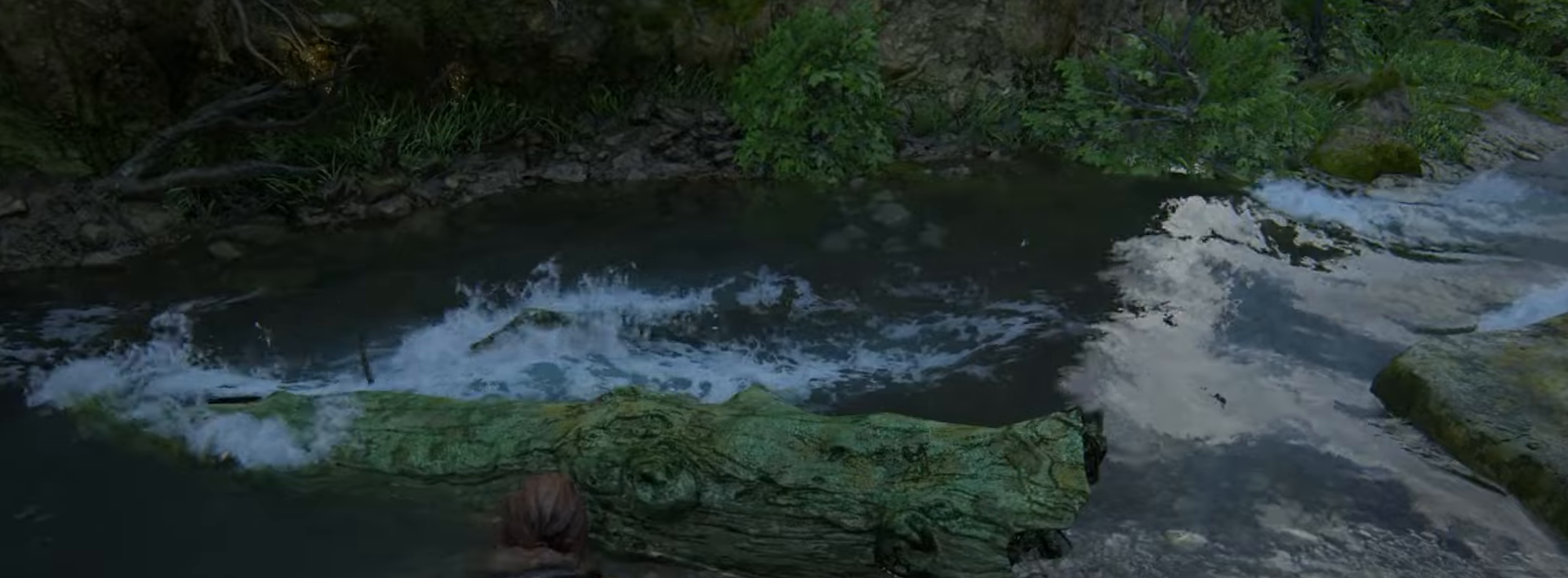
{"buttons": ["L2"], "left_stick": "up", "right_stick": "up-right", "events": [[66, "CROSS", "down"], [150, "CROSS", "up"], [217, "CROSS", "down"], [267, "right_stick", "up-right"], [333, "CROSS", "up"], [383, "CROSS", "down"], [500, "CROSS", "up"]]}
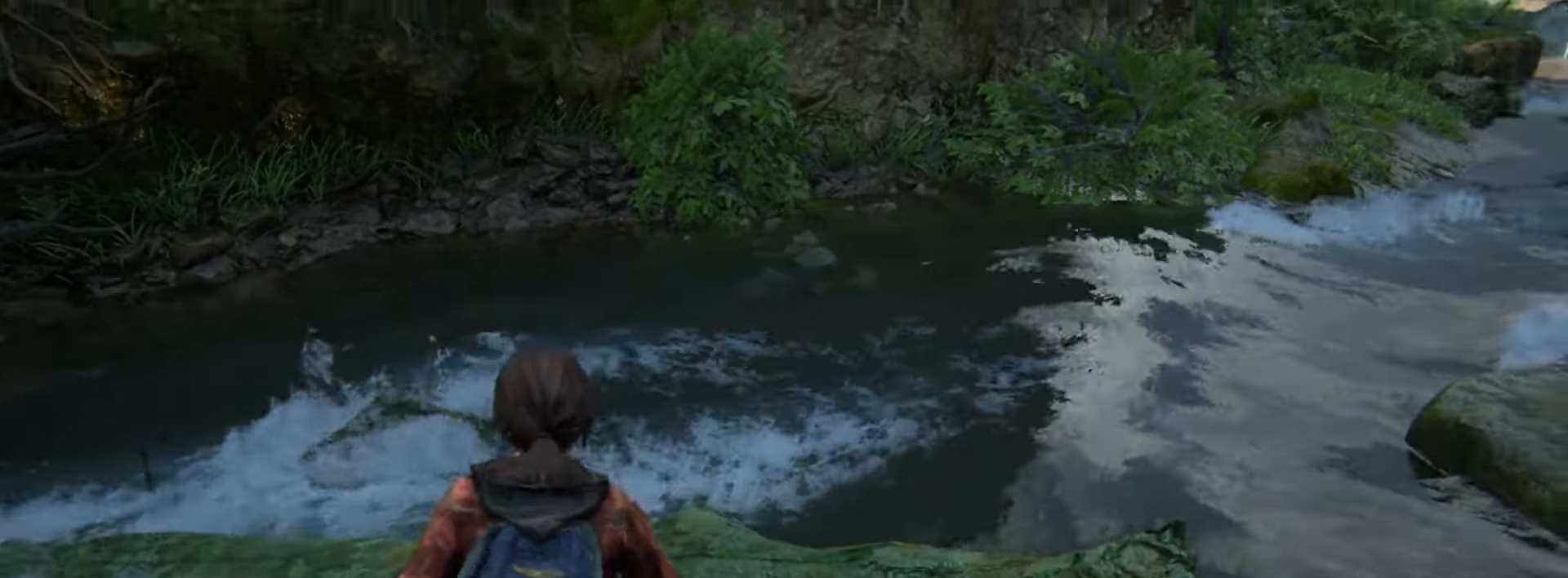
{"buttons": ["L2"], "left_stick": "up", "right_stick": "center", "events": [[17, "right_stick", "center"], [250, "right_stick", "up-right"], [401, "right_stick", "center"]]}
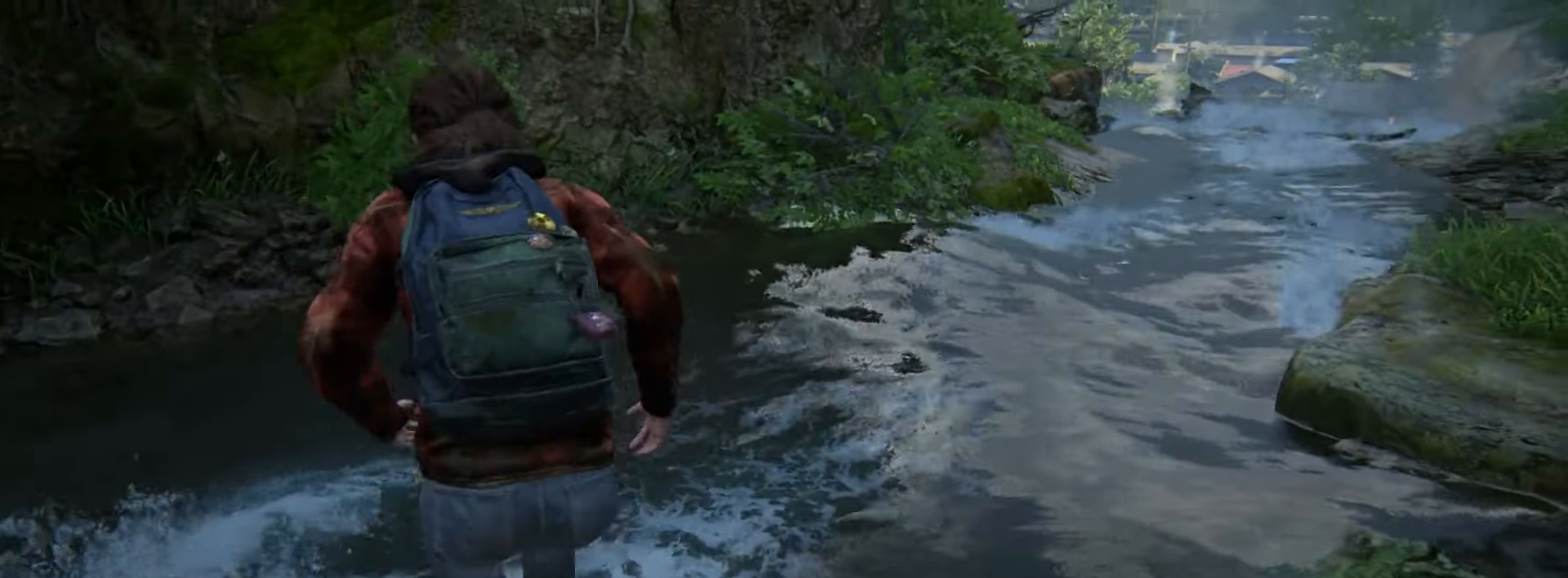
{"buttons": ["L2"], "left_stick": "up", "right_stick": "up-right", "events": [[116, "right_stick", "up-right"], [250, "right_stick", "center"], [417, "right_stick", "up-right"]]}
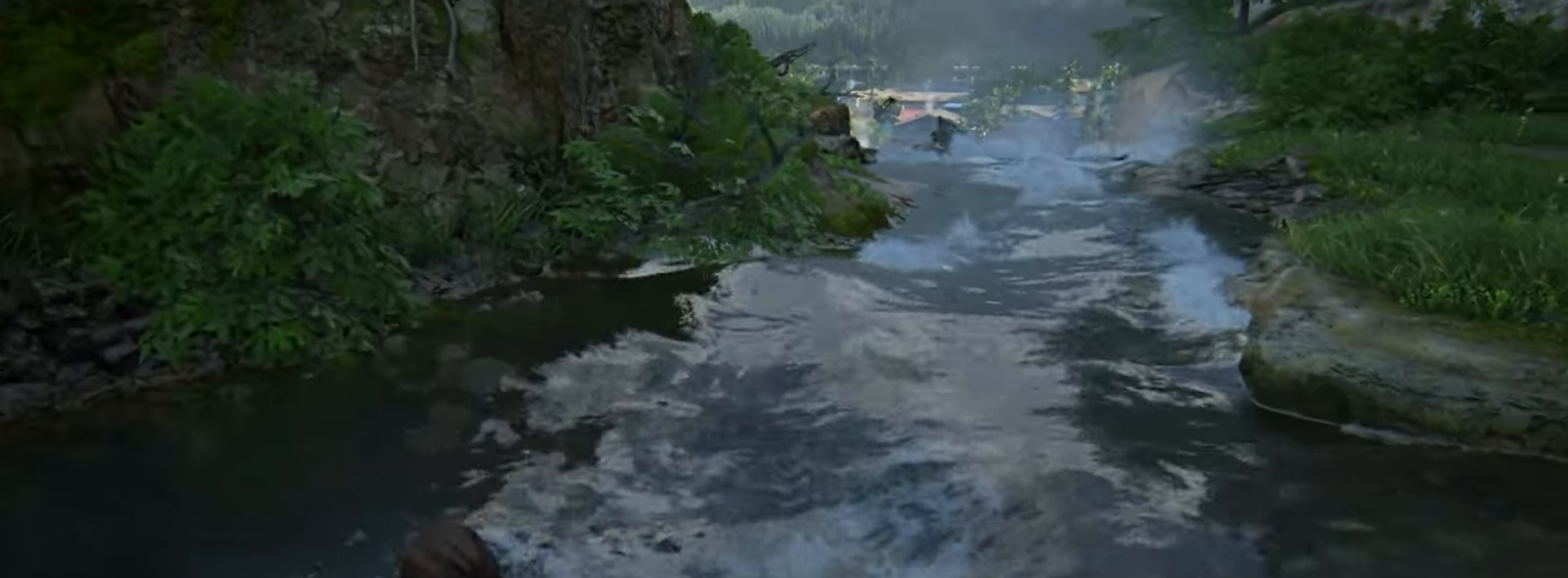
{"buttons": ["L2"], "left_stick": "up", "right_stick": "up-right", "events": [[117, "right_stick", "center"], [384, "right_stick", "up-right"]]}
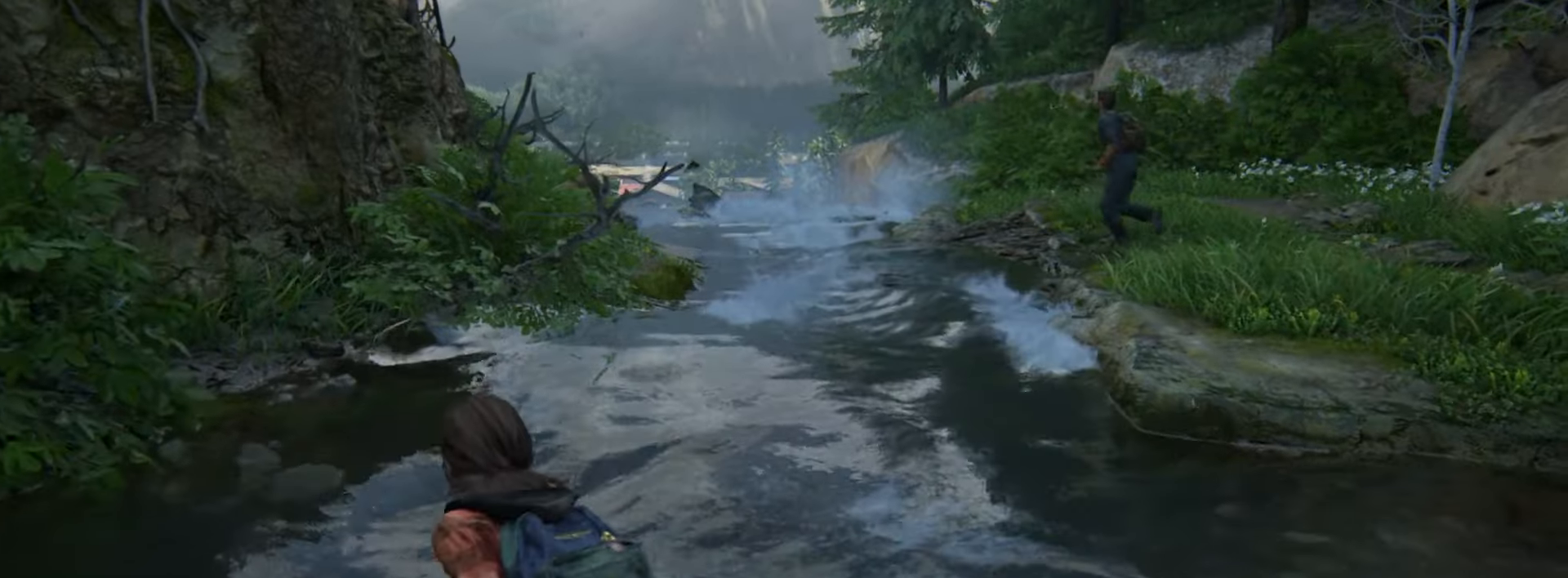
{"buttons": ["L2"], "left_stick": "up", "right_stick": "center", "events": [[33, "right_stick", "center"]]}
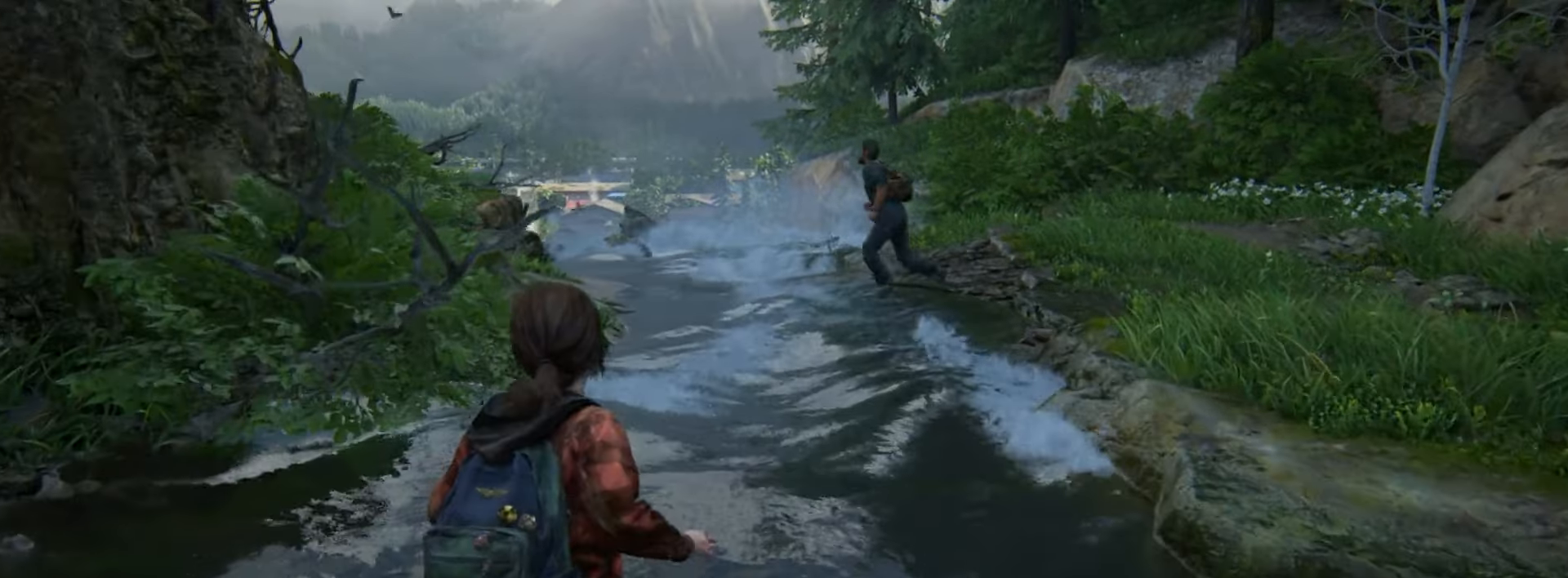
{"buttons": ["L2"], "left_stick": "up", "right_stick": "center", "events": []}
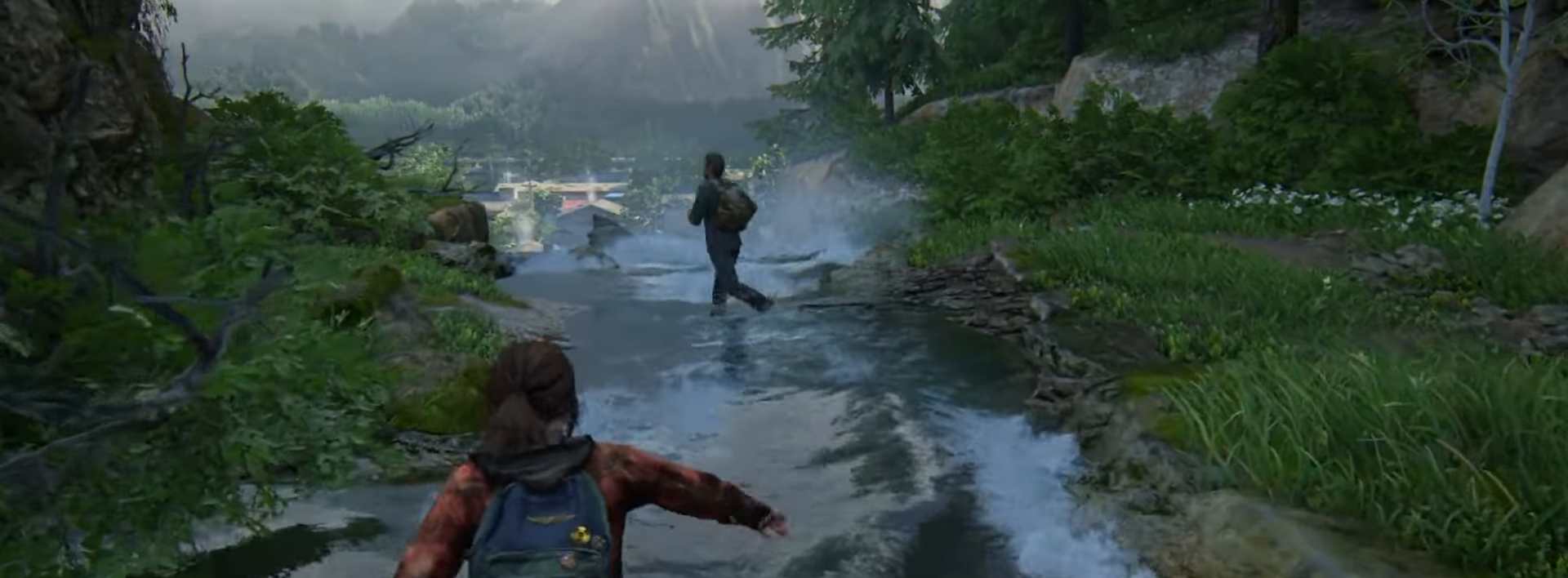
{"buttons": ["L2"], "left_stick": "up", "right_stick": "center", "events": [[50, "right_stick", "left"], [133, "right_stick", "up-left"], [383, "right_stick", "center"]]}
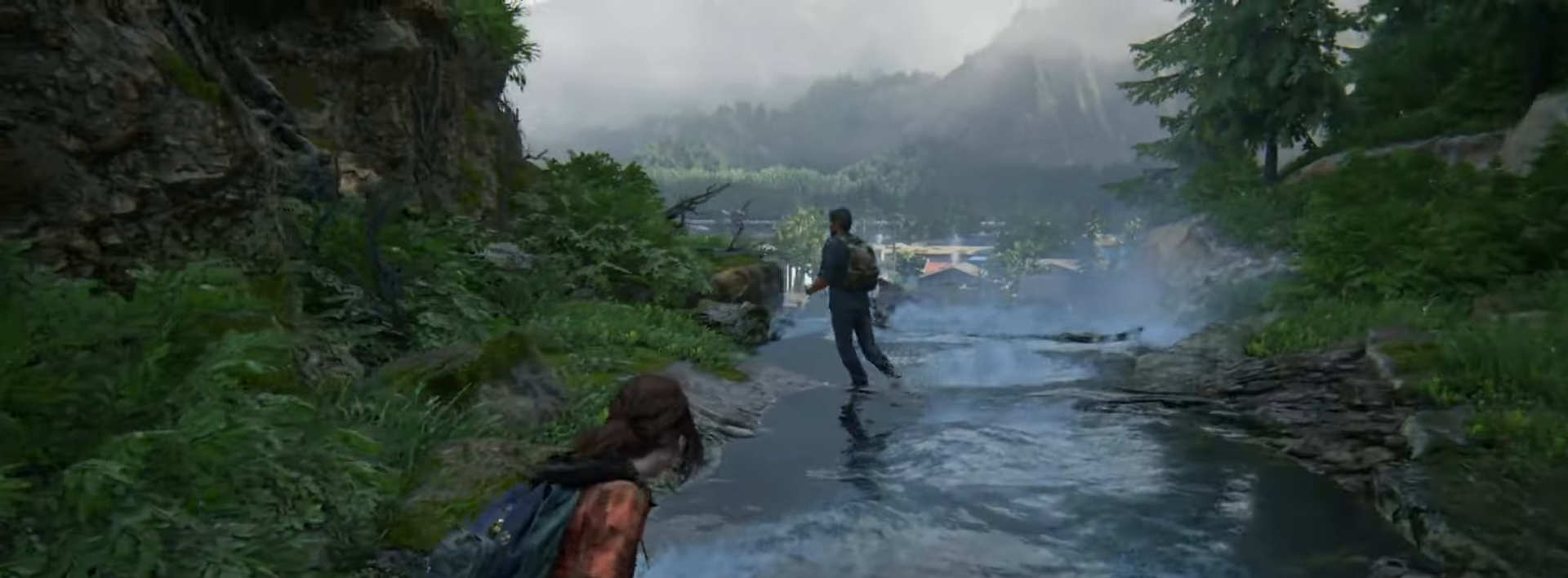
{"buttons": ["L2"], "left_stick": "up", "right_stick": "center", "events": [[267, "R3", "down"], [367, "R3", "up"]]}
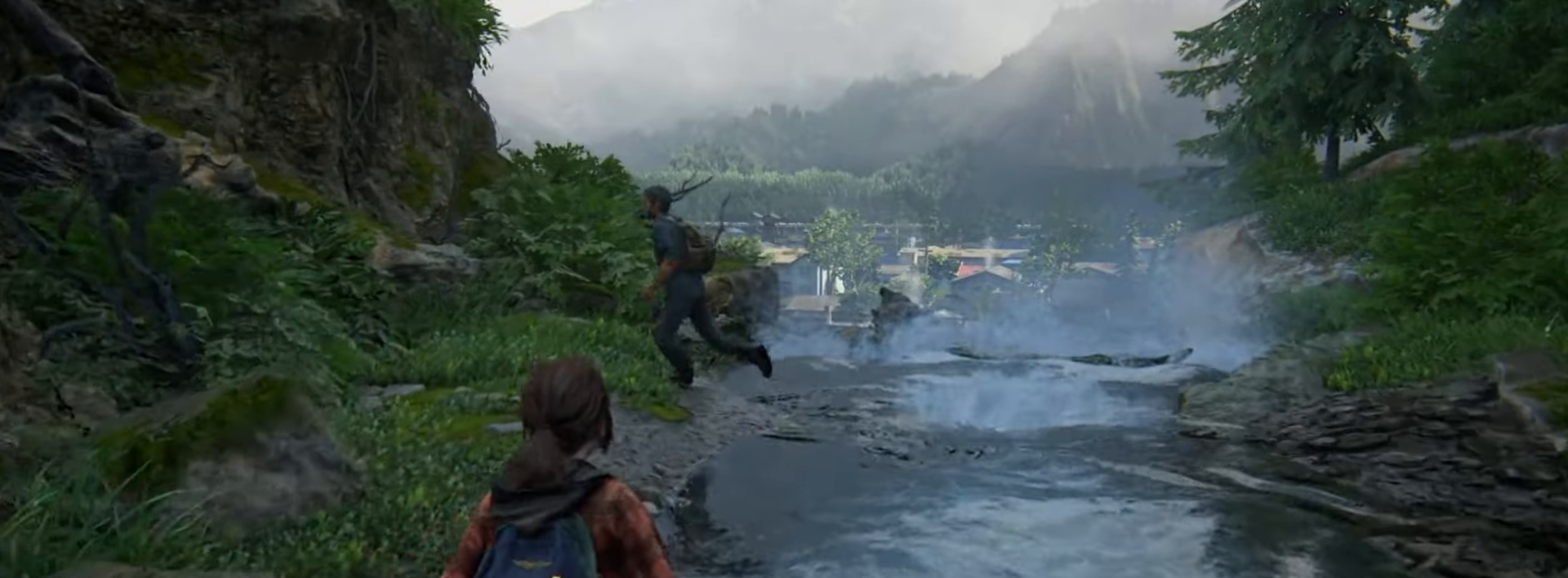
{"buttons": ["L2"], "left_stick": "up", "right_stick": "left", "events": [[167, "right_stick", "down"], [367, "right_stick", "center"], [500, "right_stick", "left"]]}
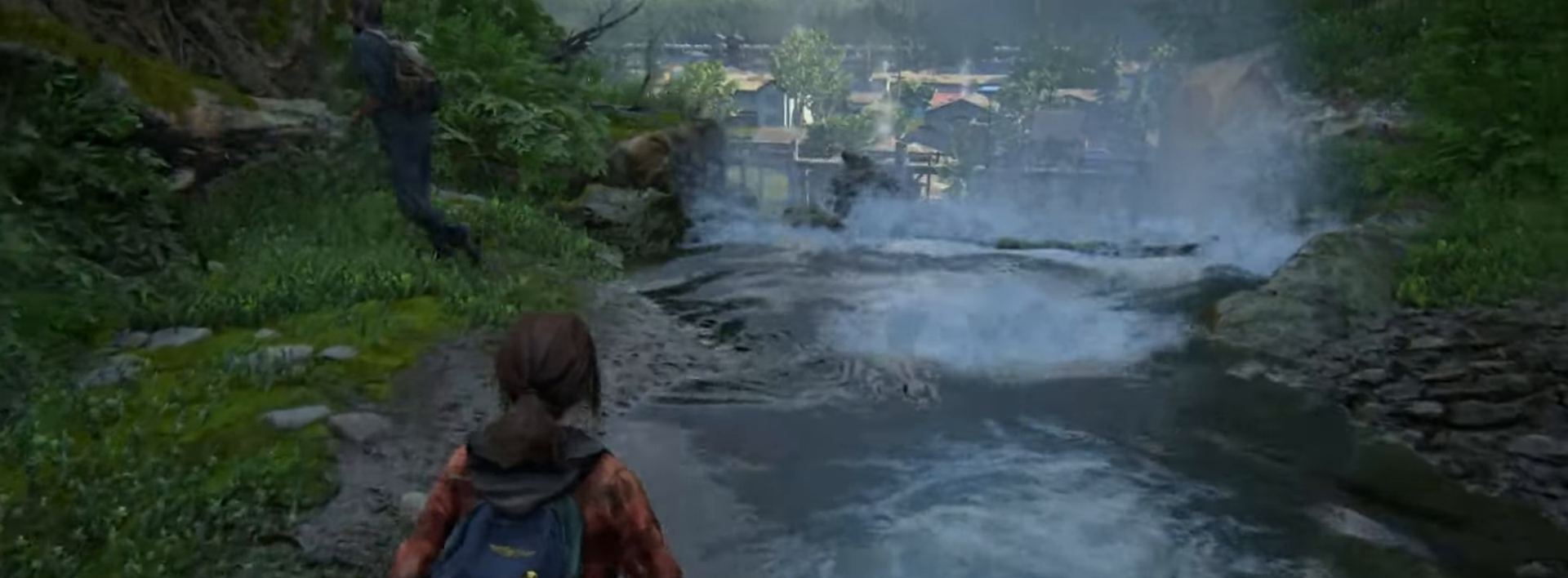
{"buttons": ["L2"], "left_stick": "up", "right_stick": "up-left", "events": [[351, "R3", "down"], [484, "R3", "up"], [484, "right_stick", "up-left"]]}
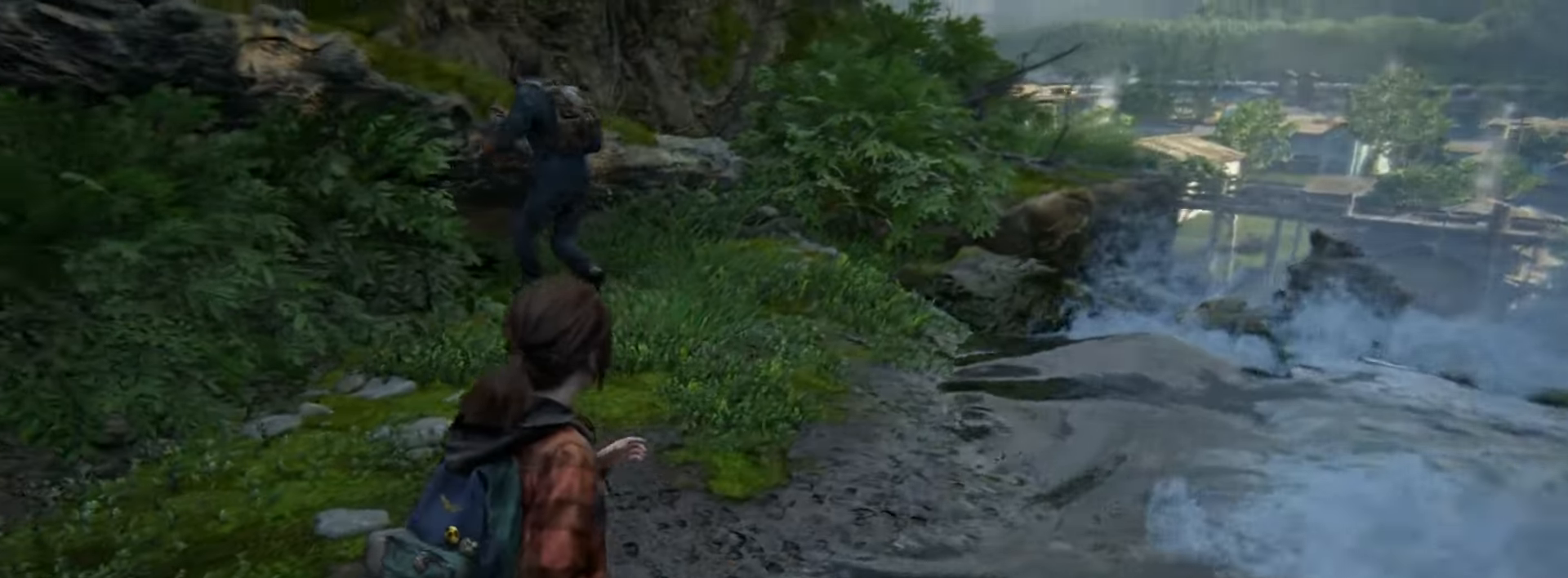
{"buttons": [], "left_stick": "center", "right_stick": "center", "events": [[83, "right_stick", "center"], [233, "START", "down"], [350, "START", "up"], [400, "L2", "up"], [400, "left_stick", "center"]]}
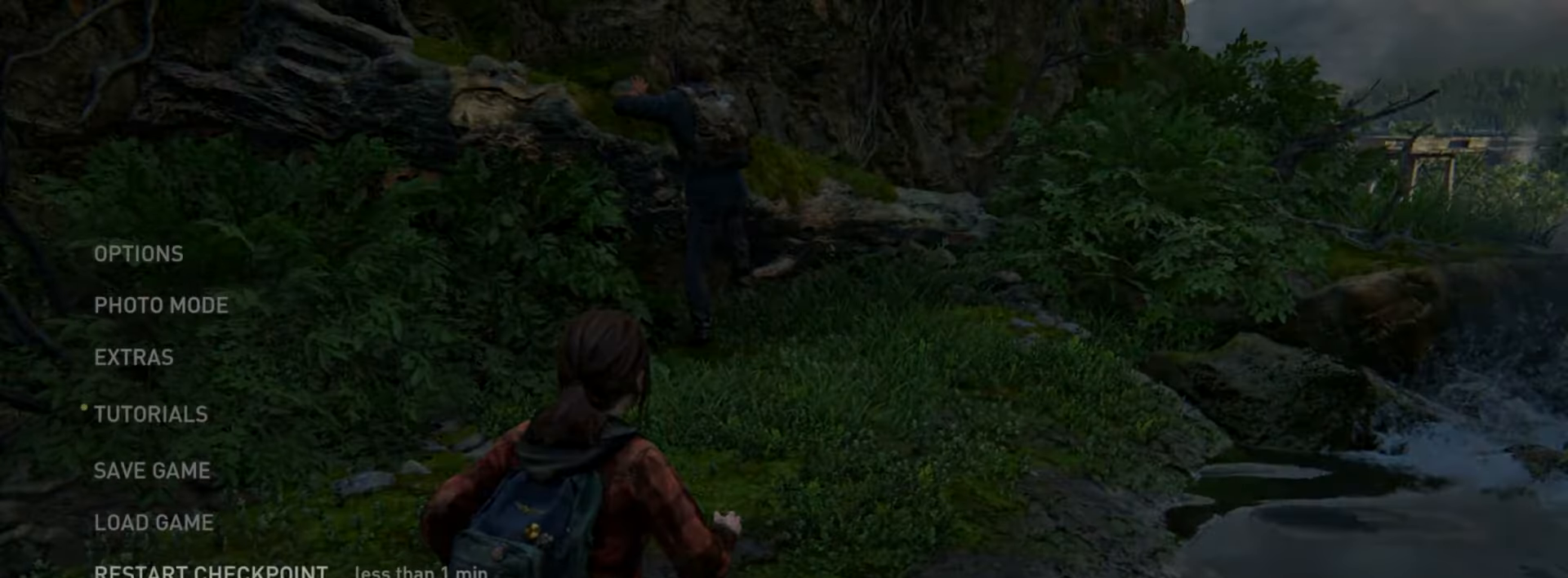
{"buttons": [], "left_stick": "center", "right_stick": "center", "events": [[217, "CROSS", "down"], [351, "CROSS", "up"]]}
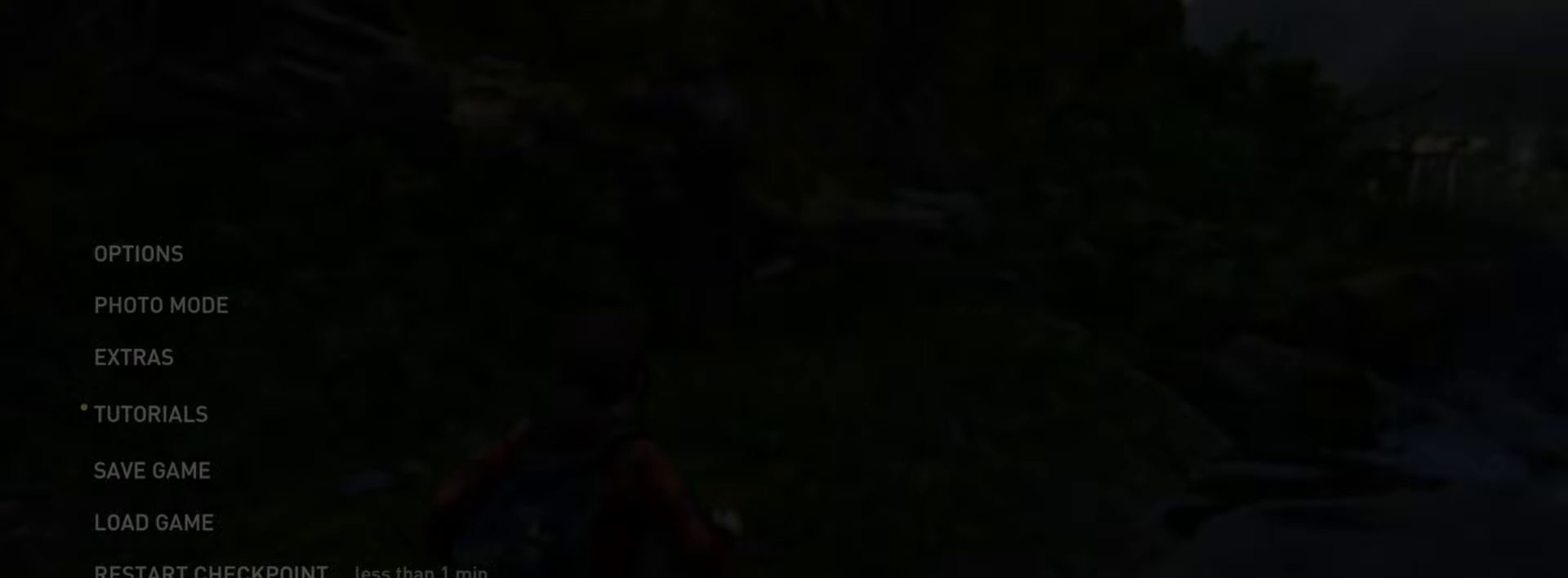
{"buttons": [], "left_stick": "center", "right_stick": "center", "events": [[66, "DPAD_LEFT", "down"], [167, "CROSS", "down"], [200, "DPAD_LEFT", "up"], [300, "CROSS", "up"]]}
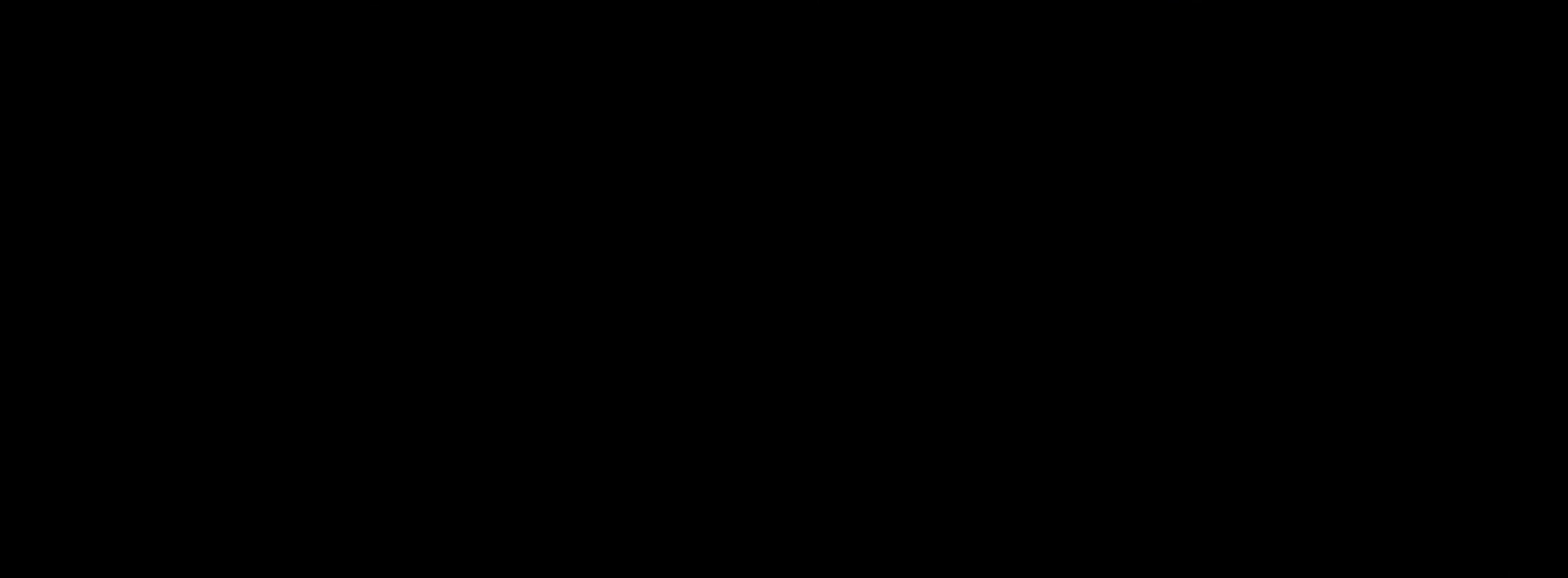
{"buttons": ["L2"], "left_stick": "up", "right_stick": "center", "events": [[217, "left_stick", "up"], [267, "L2", "down"]]}
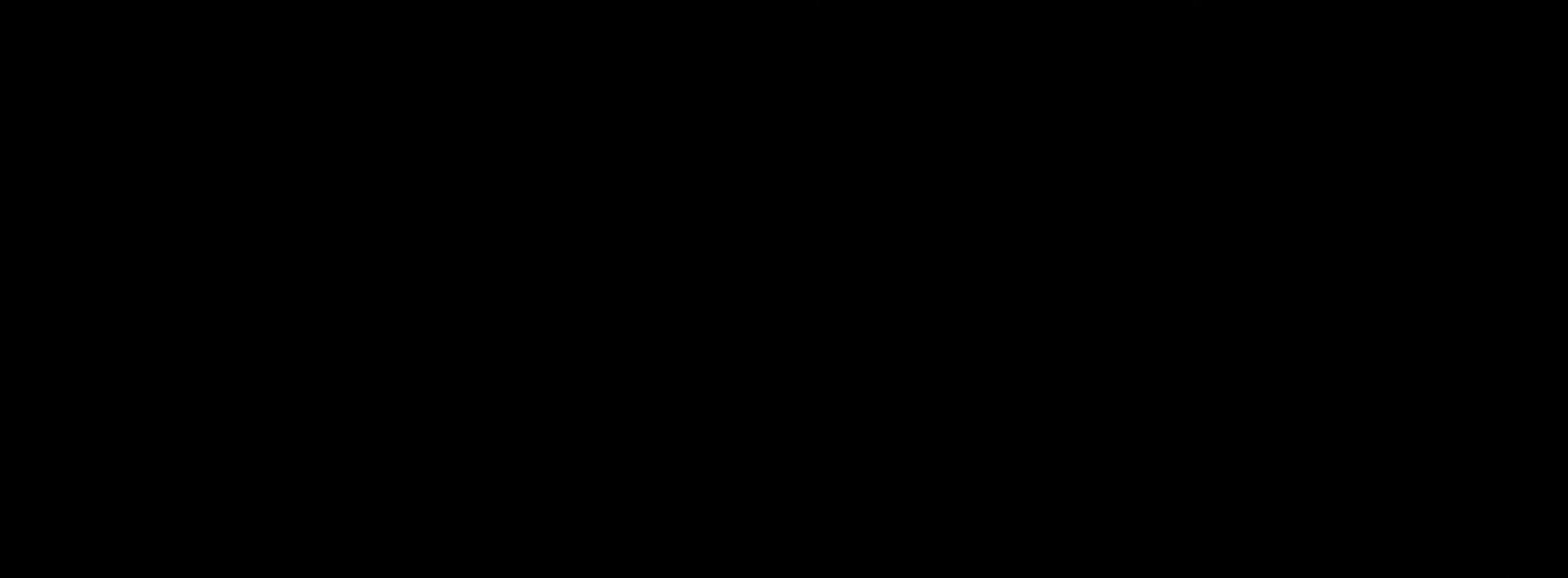
{"buttons": ["L2"], "left_stick": "up", "right_stick": "down", "events": [[283, "right_stick", "down"]]}
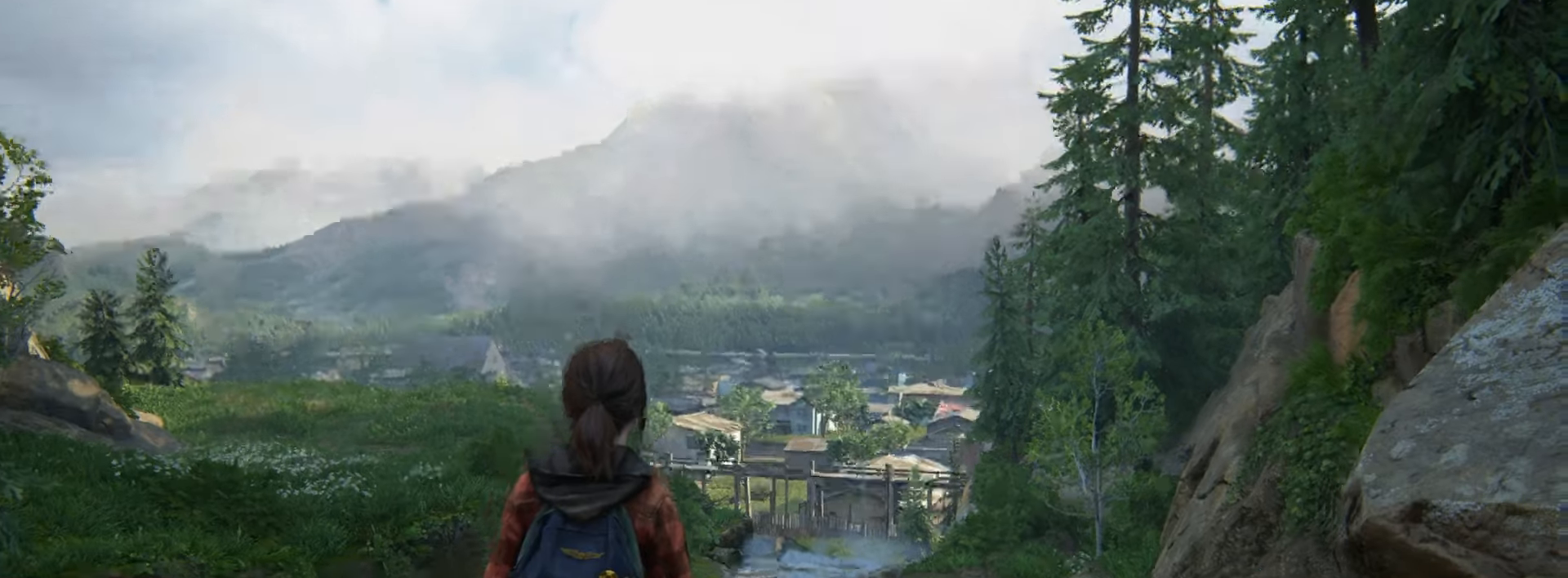
{"buttons": ["L2"], "left_stick": "up", "right_stick": "center", "events": [[117, "right_stick", "center"], [284, "right_stick", "down"], [484, "right_stick", "center"]]}
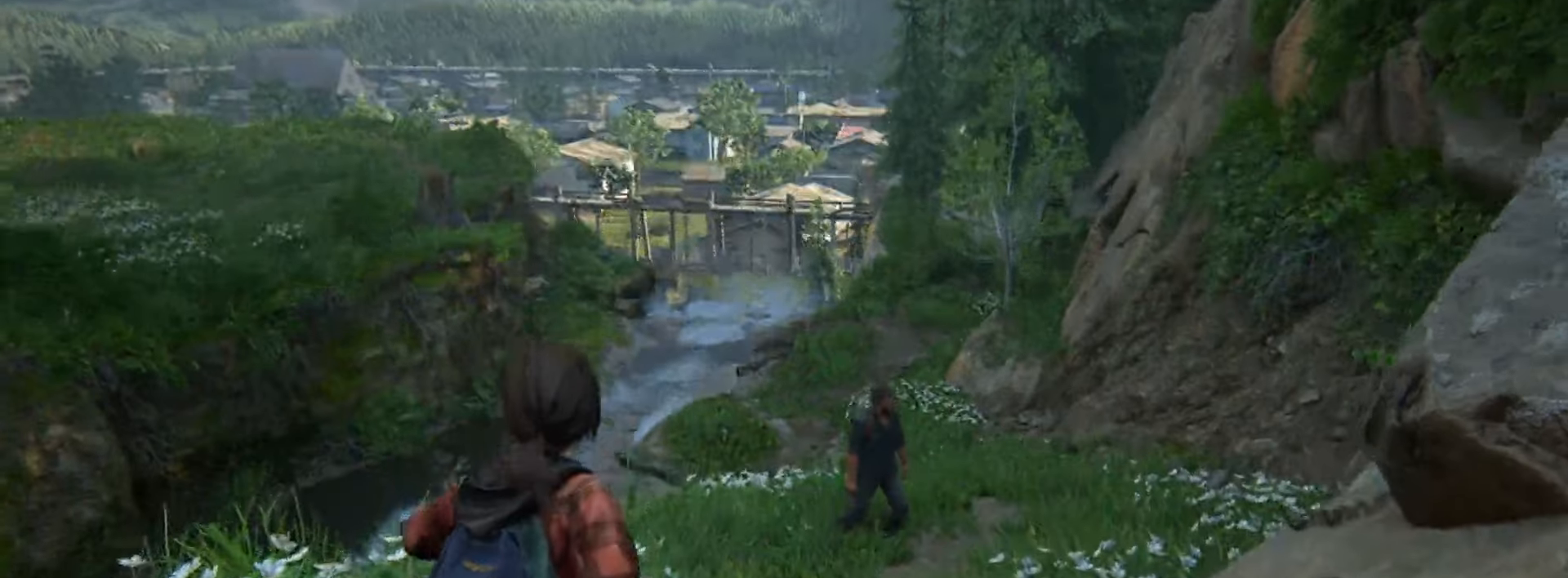
{"buttons": ["L2"], "left_stick": "up", "right_stick": "center", "events": [[267, "right_stick", "down"], [383, "right_stick", "center"]]}
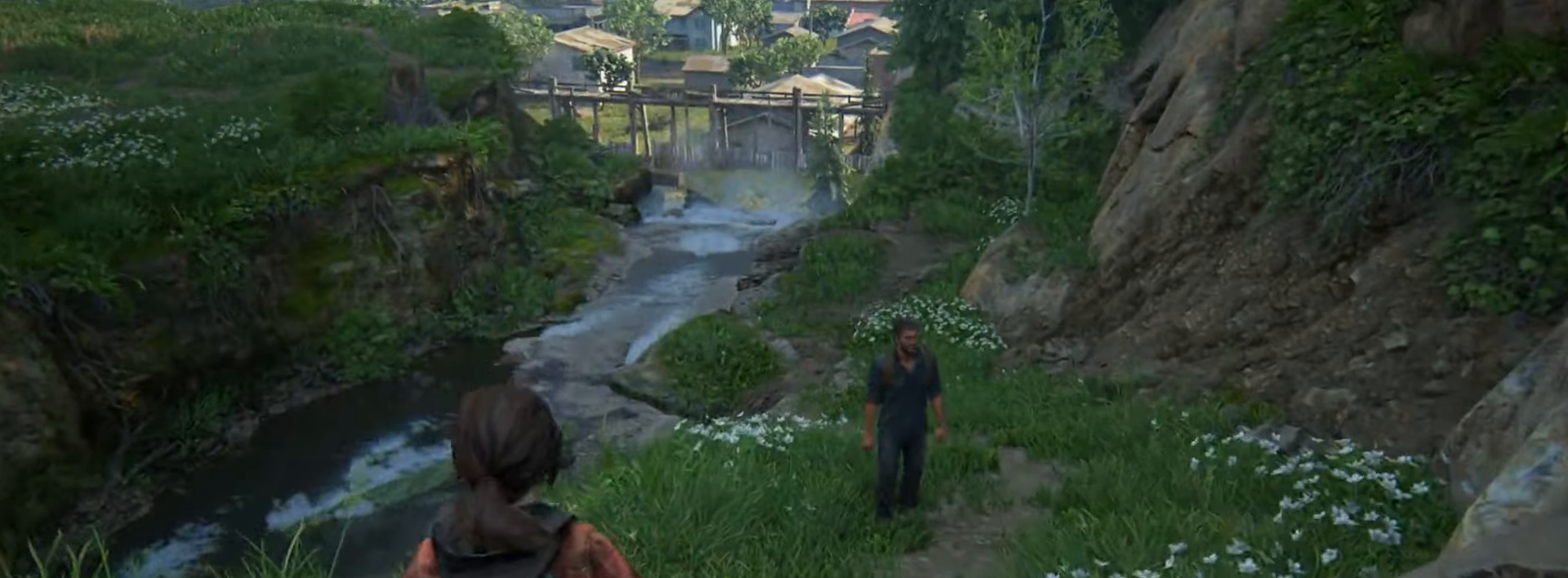
{"buttons": ["L2"], "left_stick": "up", "right_stick": "center", "events": []}
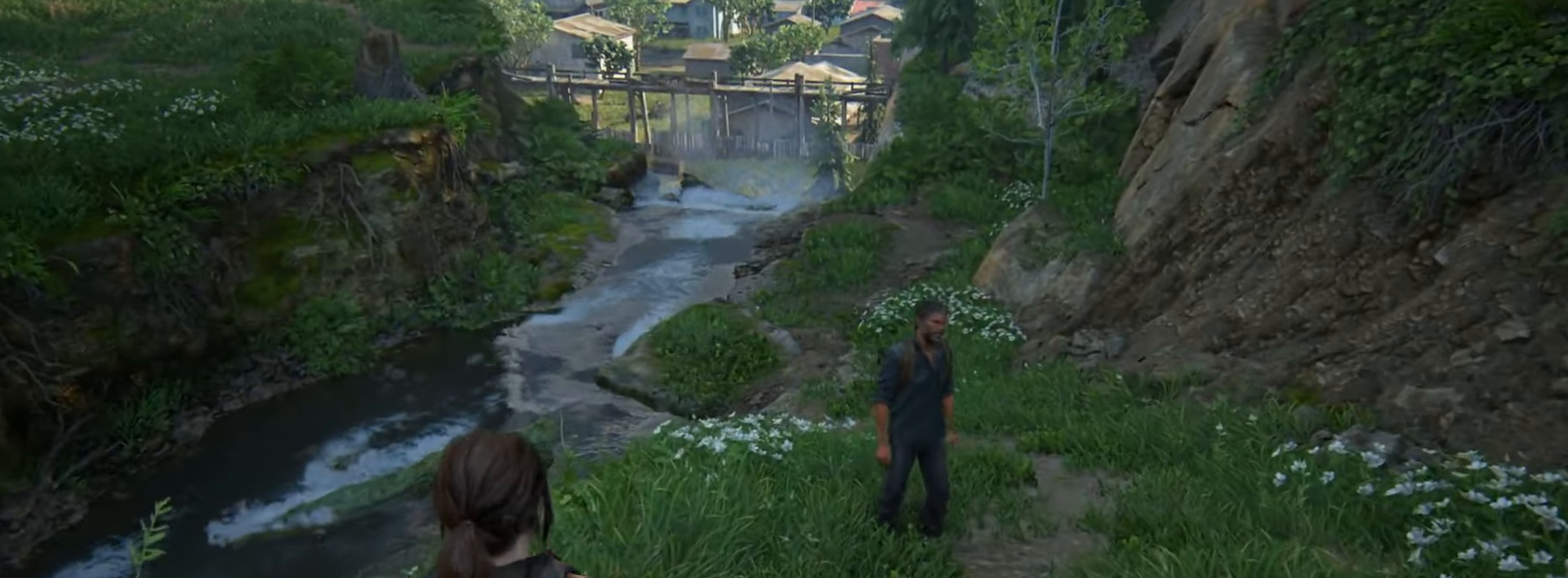
{"buttons": ["L2"], "left_stick": "up", "right_stick": "center", "events": []}
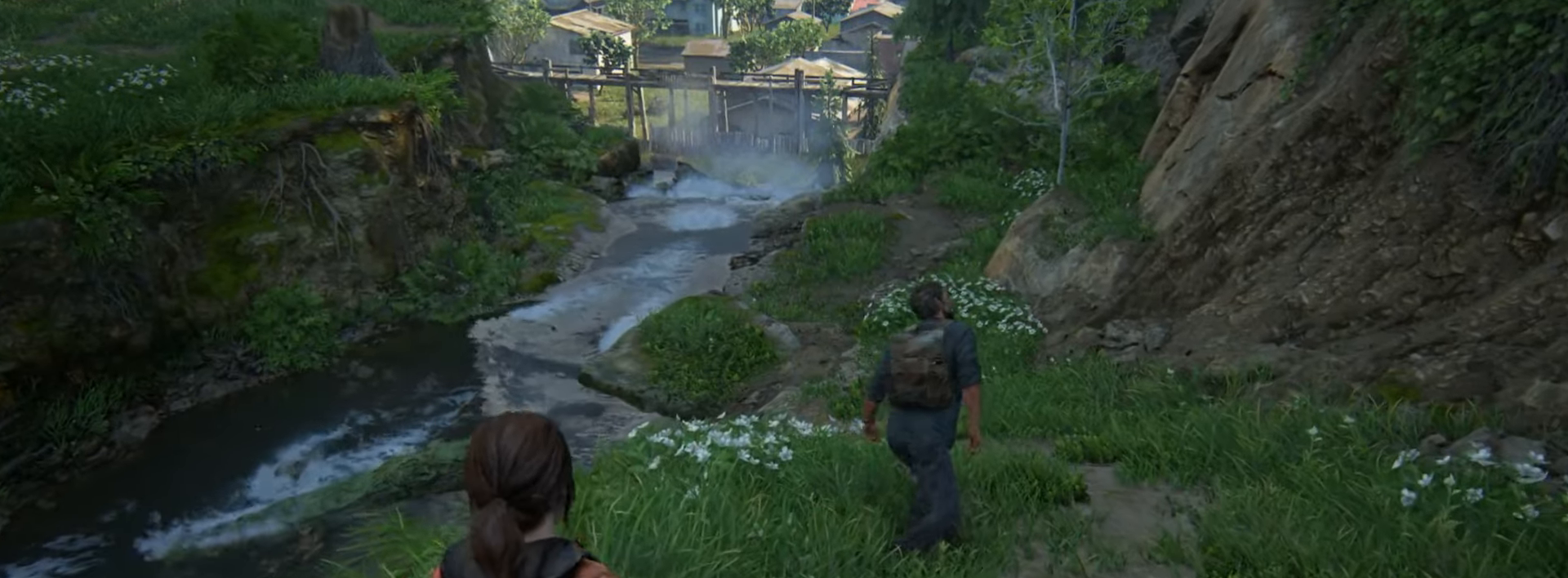
{"buttons": ["L2"], "left_stick": "up", "right_stick": "center", "events": []}
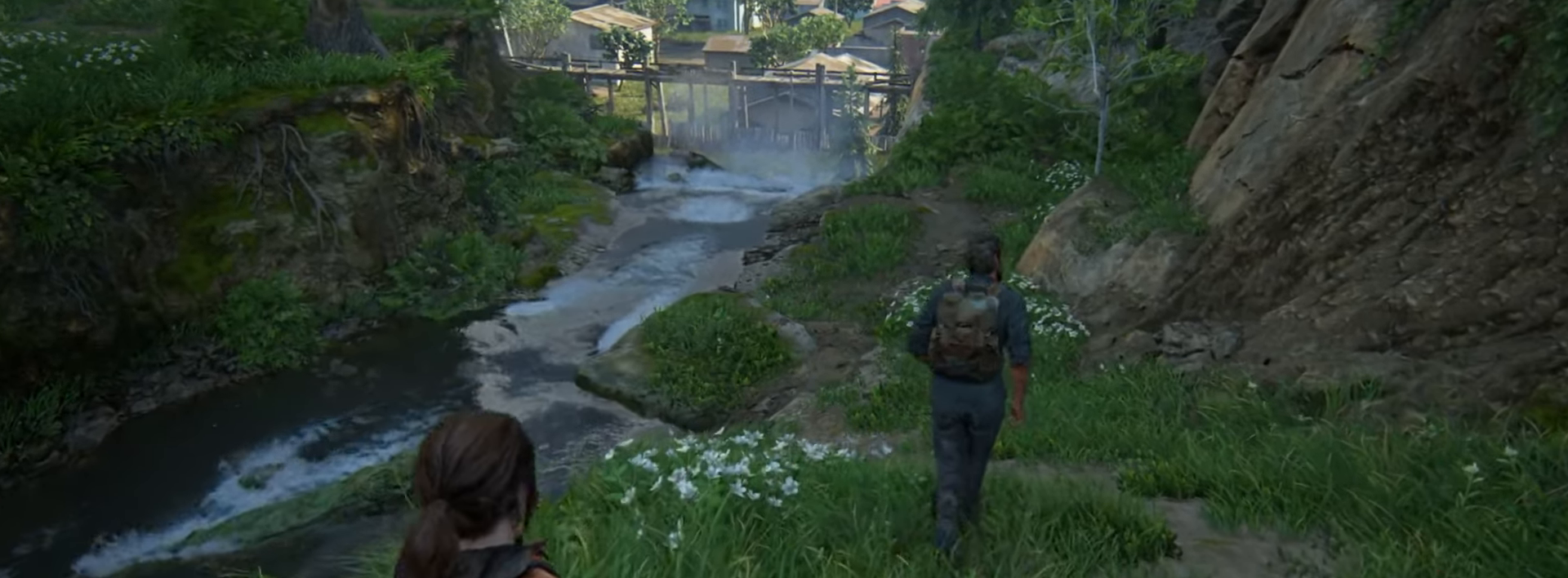
{"buttons": ["L2"], "left_stick": "up", "right_stick": "left", "events": [[16, "right_stick", "left"]]}
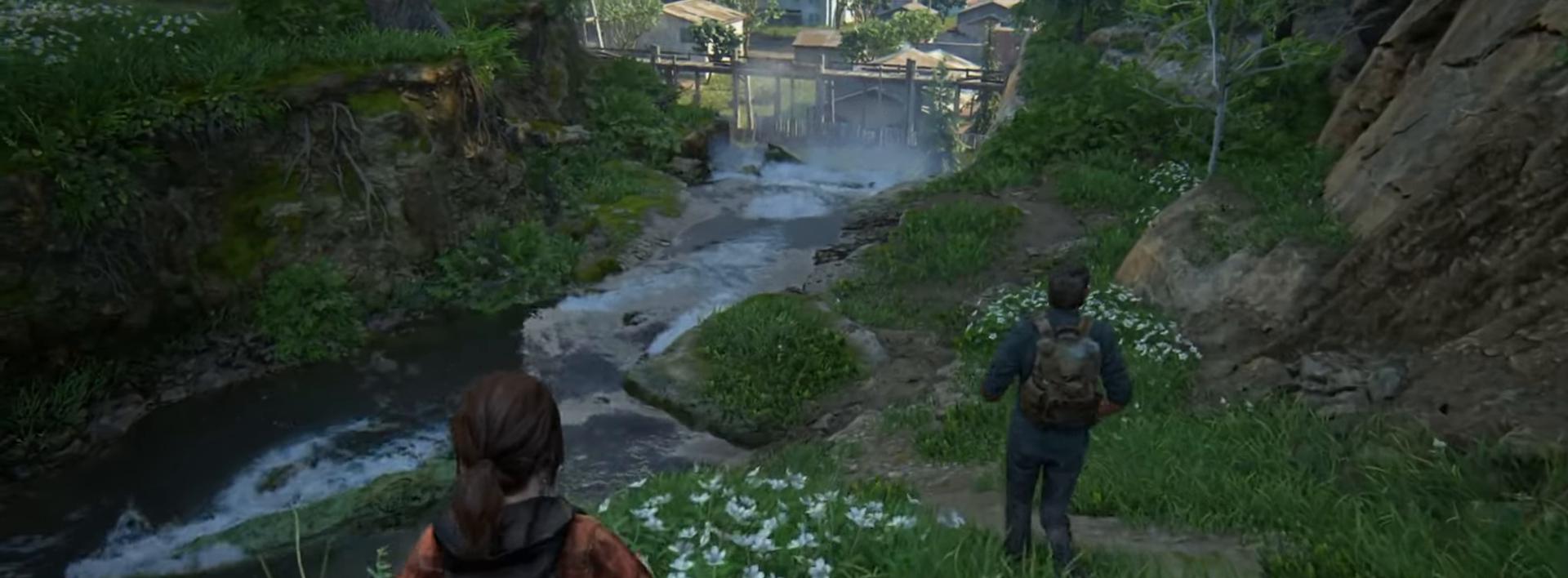
{"buttons": ["L2"], "left_stick": "up", "right_stick": "left", "events": []}